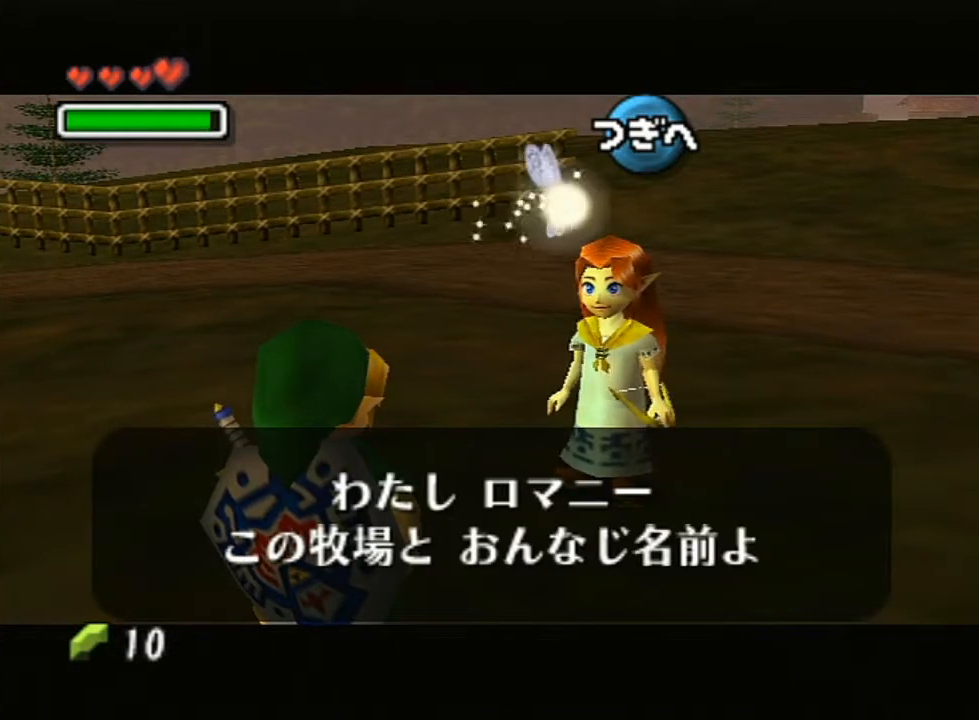
Gameplay with a controller (Nintendo layout); each line is a JSON object with the inputs held at the frame after it. "events" lists button and stick changes between this image and that frame as [ms after this image, input, new state], when the widget could be followed in between. Not read: L3 R3.
{"buttons": ["B"], "left_stick": "center", "right_stick": "center"}
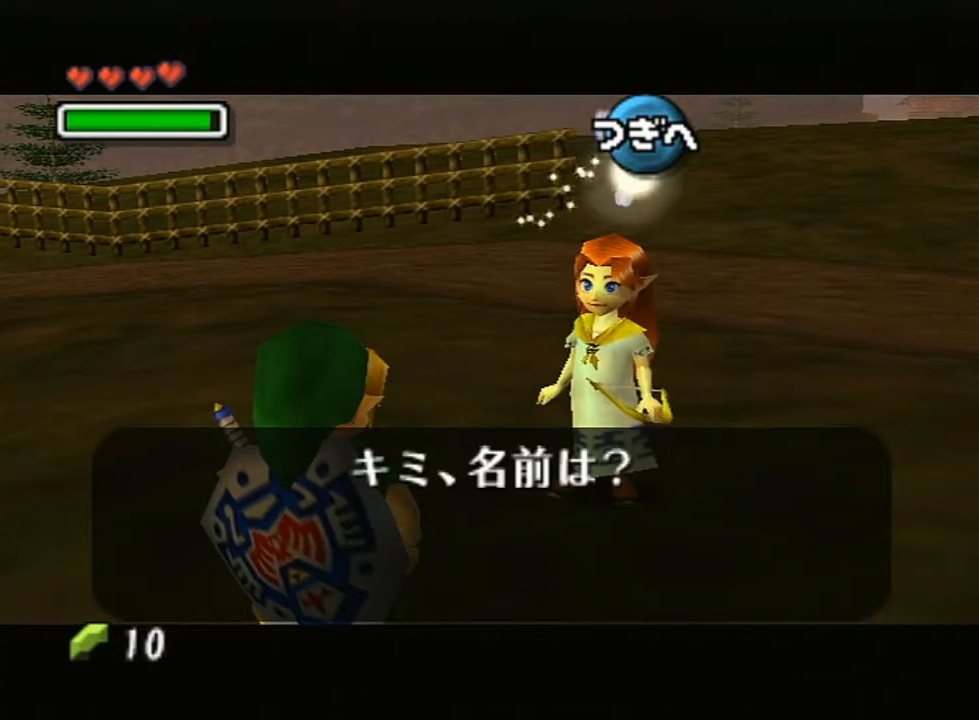
{"buttons": ["A"], "left_stick": "center", "right_stick": "center"}
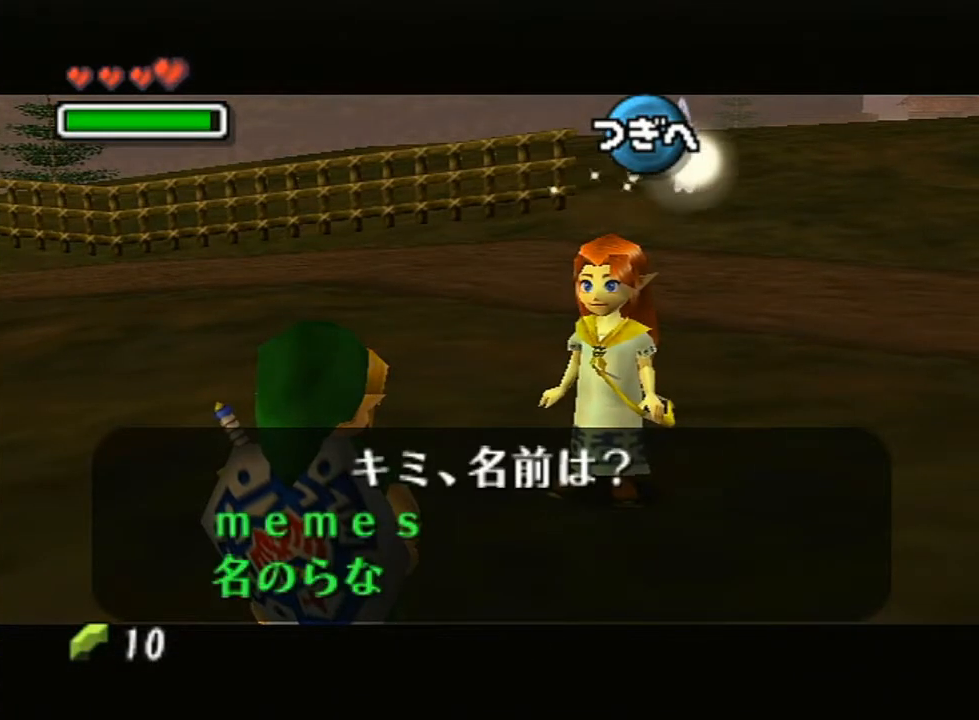
{"buttons": [], "left_stick": "center", "right_stick": "center", "events": [[50, "A", "up"], [117, "A", "down"], [200, "A", "up"], [300, "A", "down"], [350, "A", "up"]]}
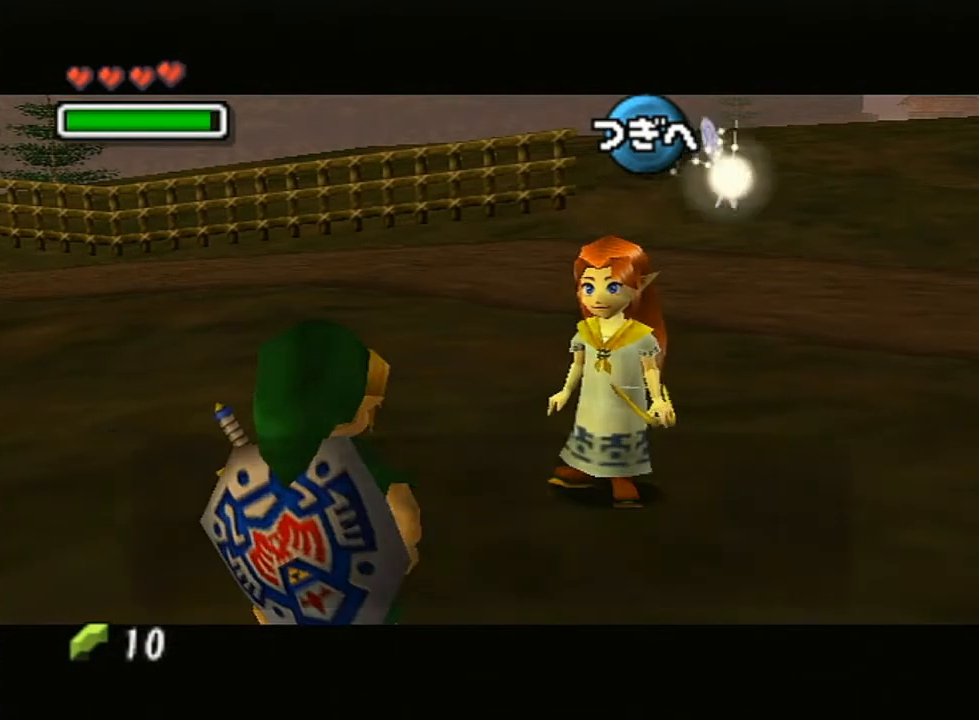
{"buttons": ["B"], "left_stick": "center", "right_stick": "center"}
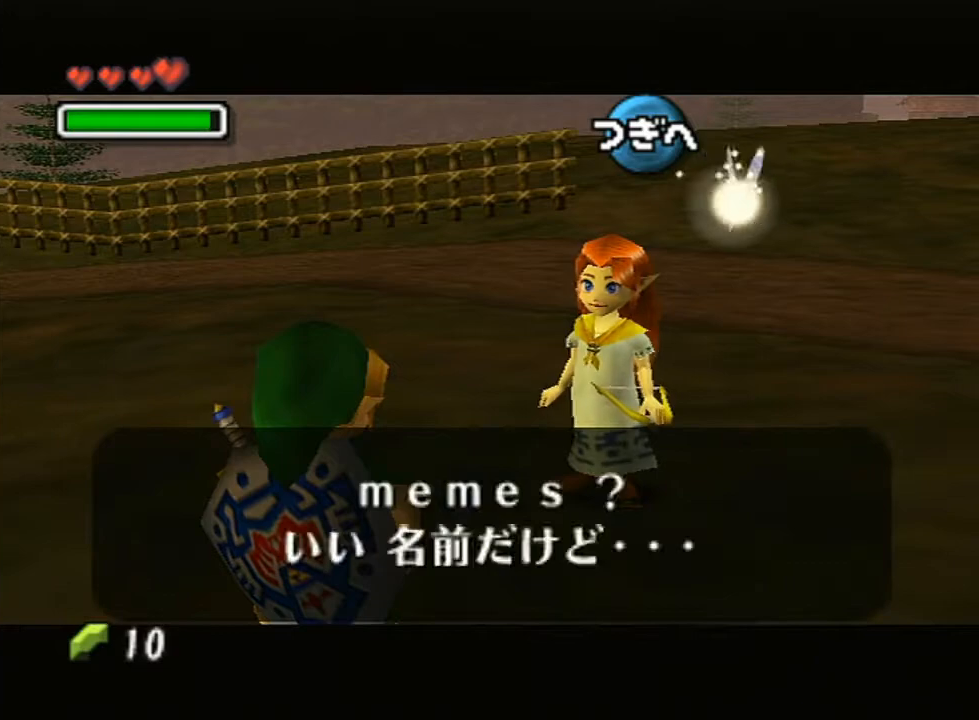
{"buttons": [], "left_stick": "center", "right_stick": "center"}
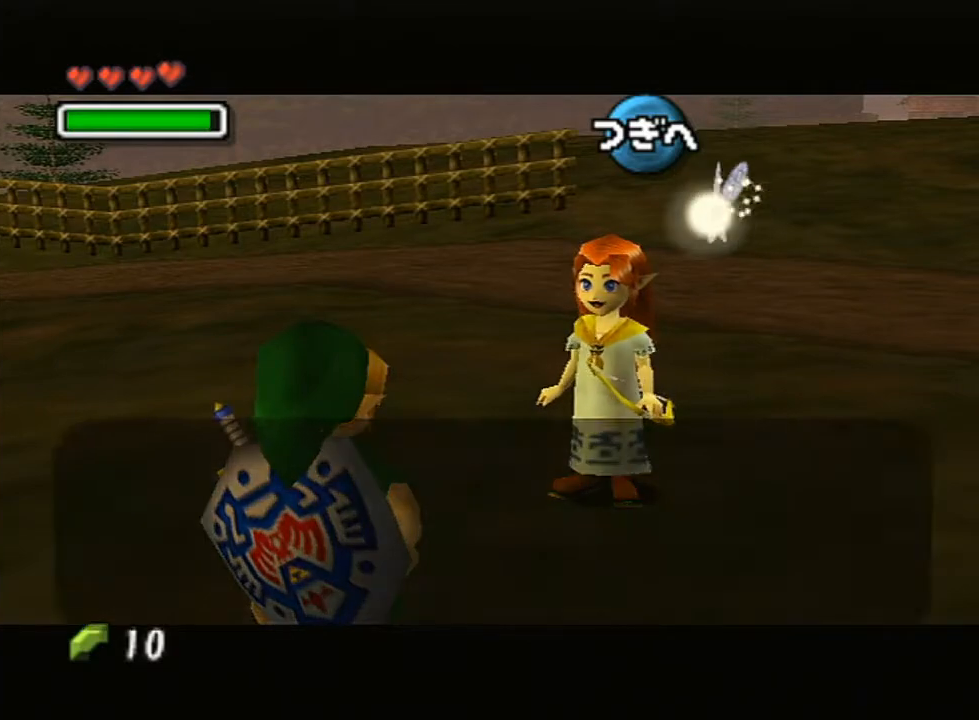
{"buttons": [], "left_stick": "center", "right_stick": "center", "events": []}
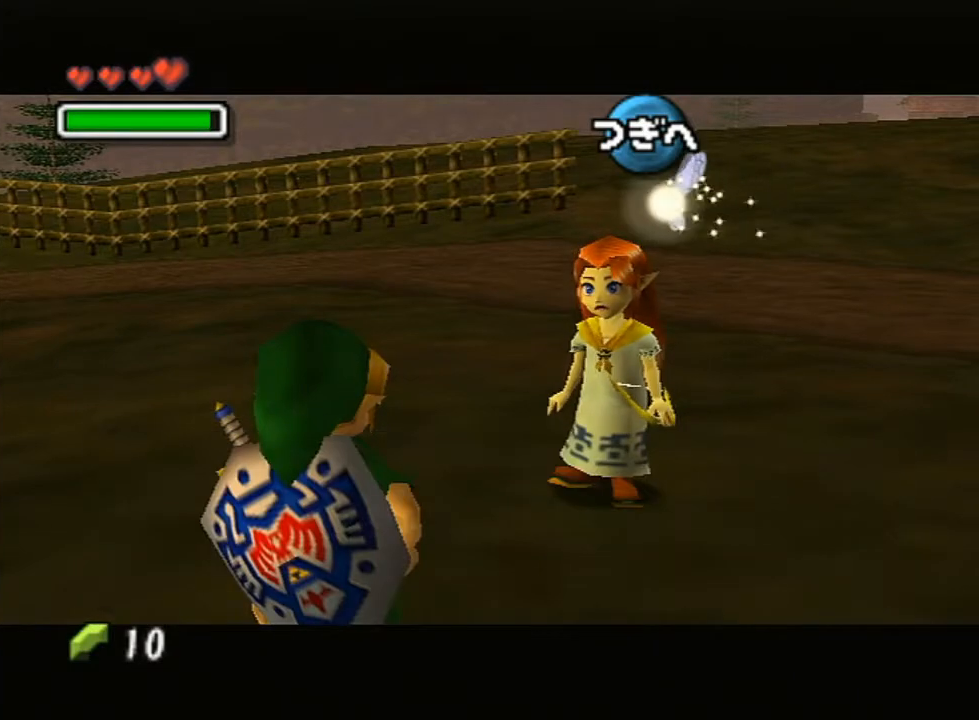
{"buttons": [], "left_stick": "center", "right_stick": "center", "events": []}
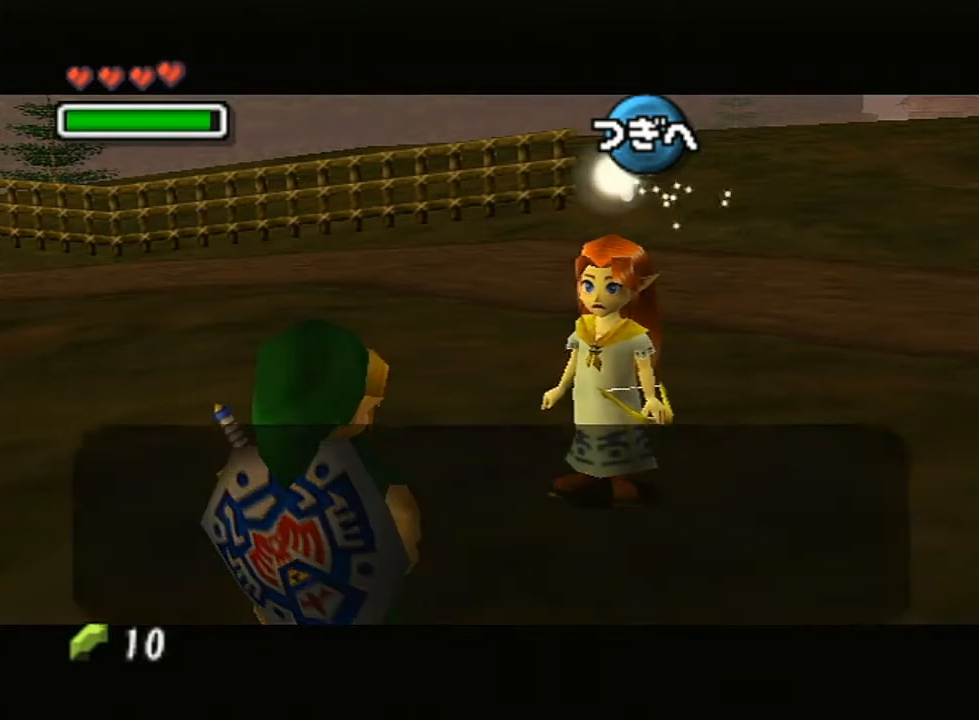
{"buttons": ["B"], "left_stick": "center", "right_stick": "center"}
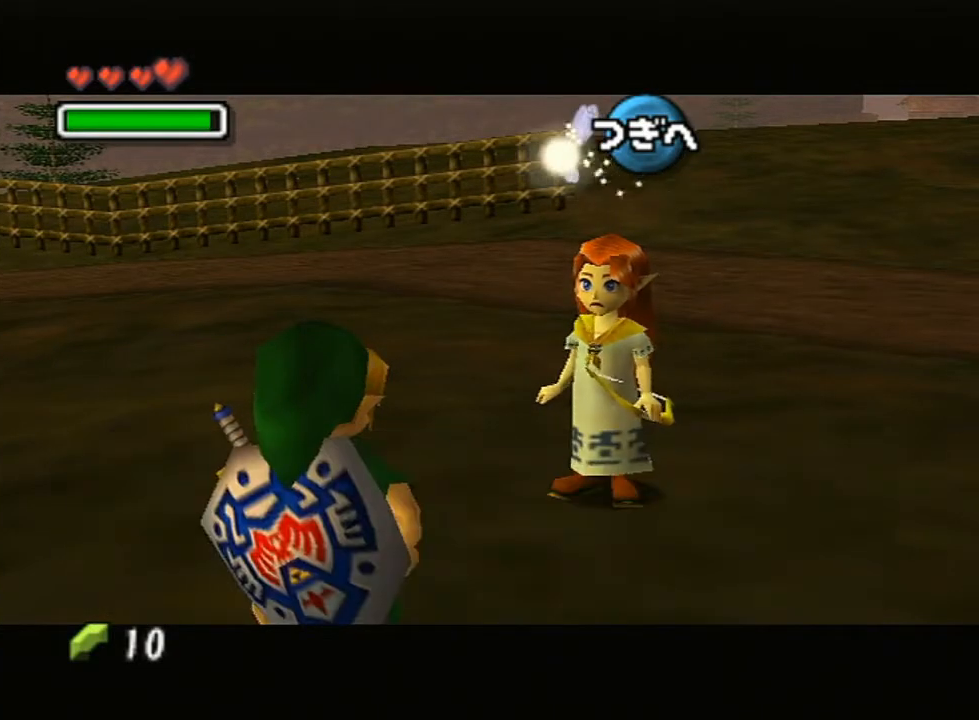
{"buttons": ["B"], "left_stick": "center", "right_stick": "center", "events": []}
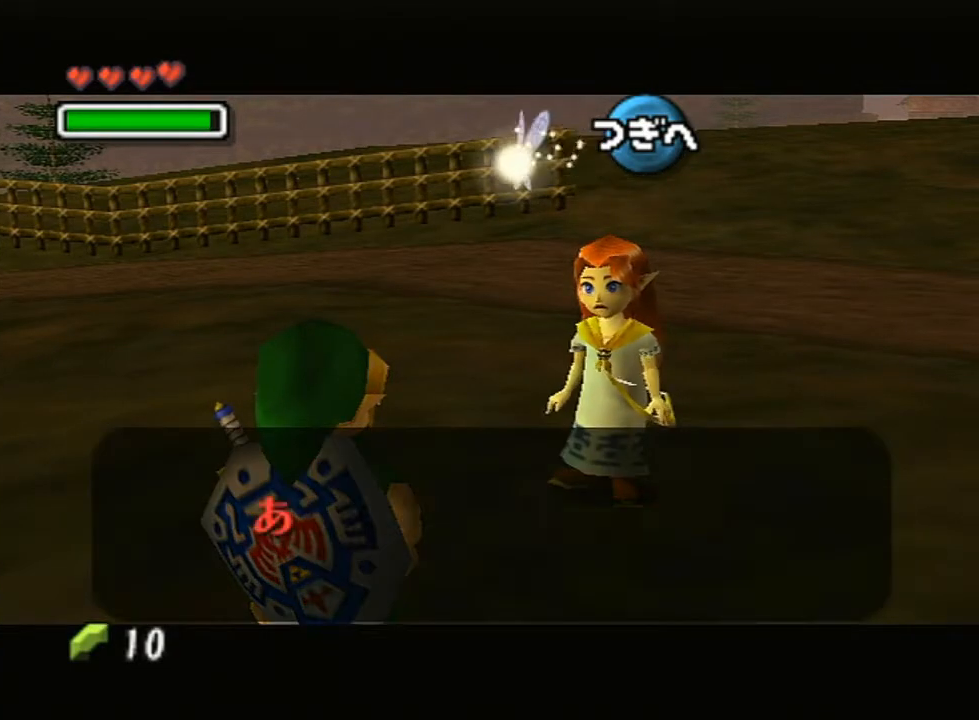
{"buttons": ["B"], "left_stick": "center", "right_stick": "center", "events": []}
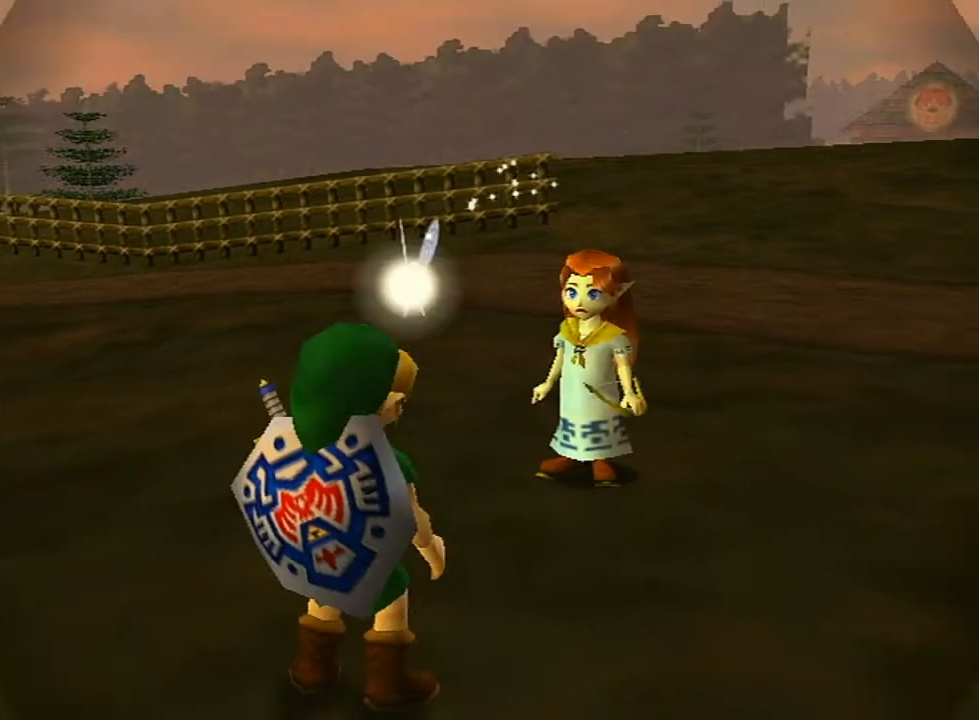
{"buttons": [], "left_stick": "center", "right_stick": "center"}
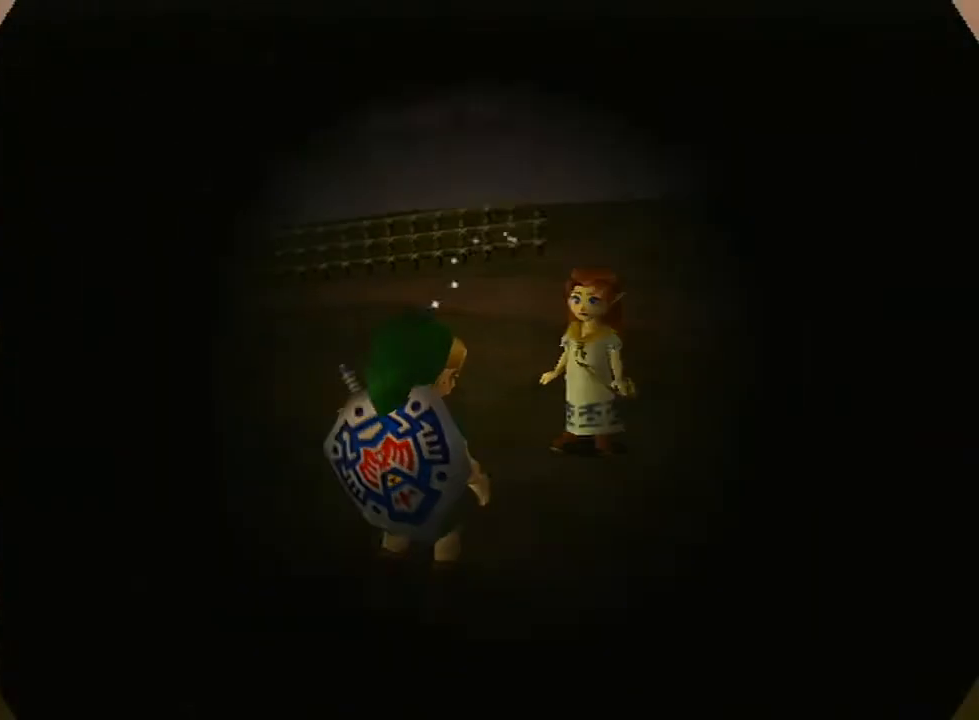
{"buttons": ["A", "B"], "left_stick": "center", "right_stick": "center"}
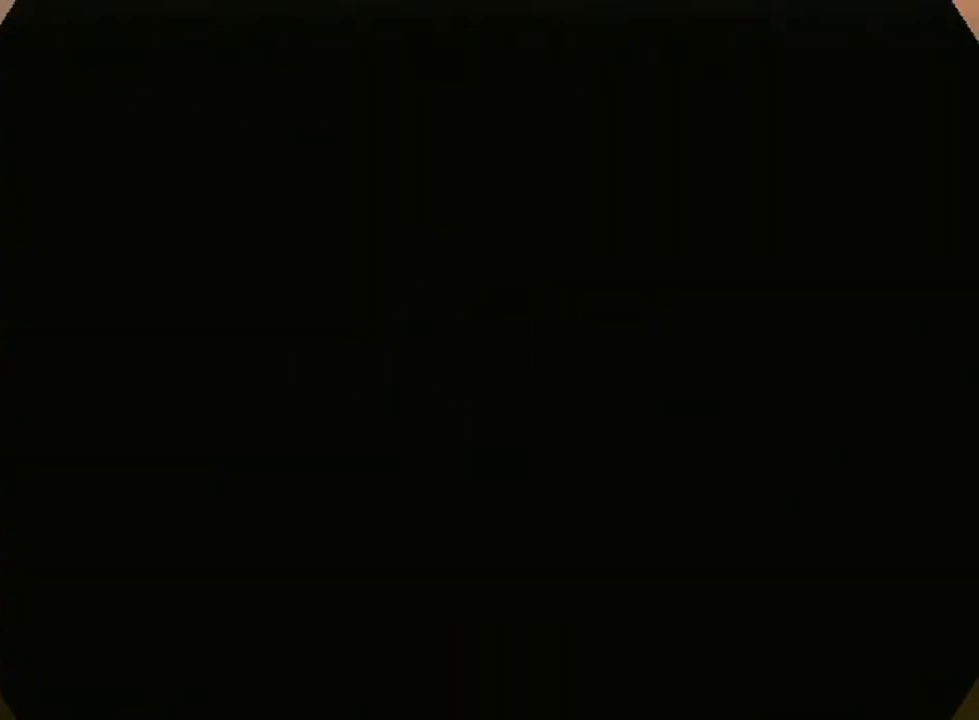
{"buttons": [], "left_stick": "center", "right_stick": "center"}
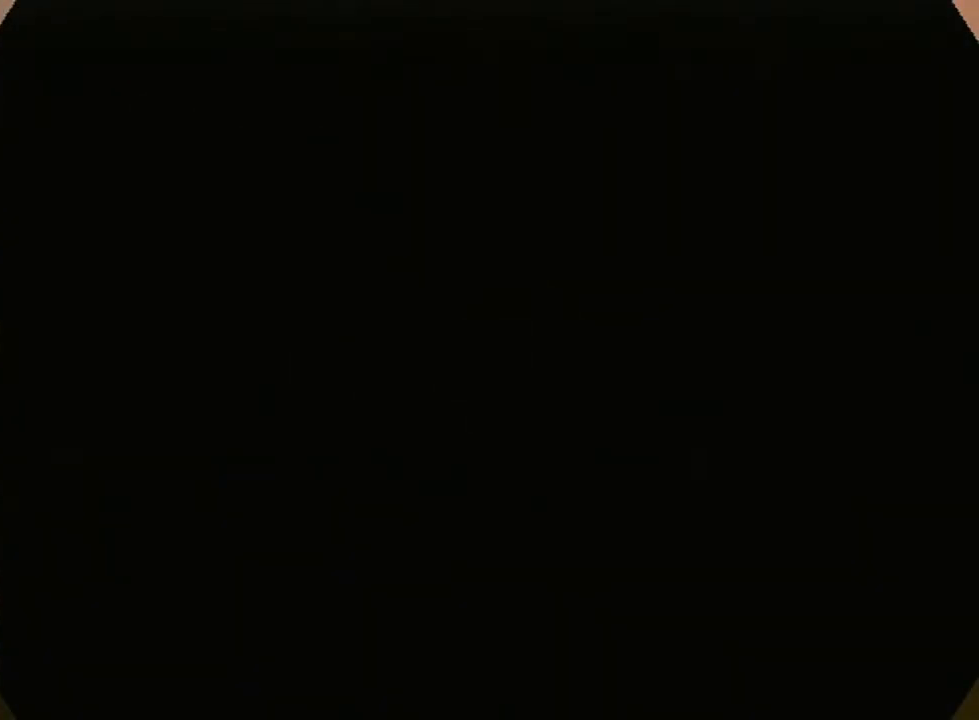
{"buttons": [], "left_stick": "center", "right_stick": "center", "events": [[83, "A", "down"], [233, "A", "up"], [333, "A", "down"], [483, "A", "up"]]}
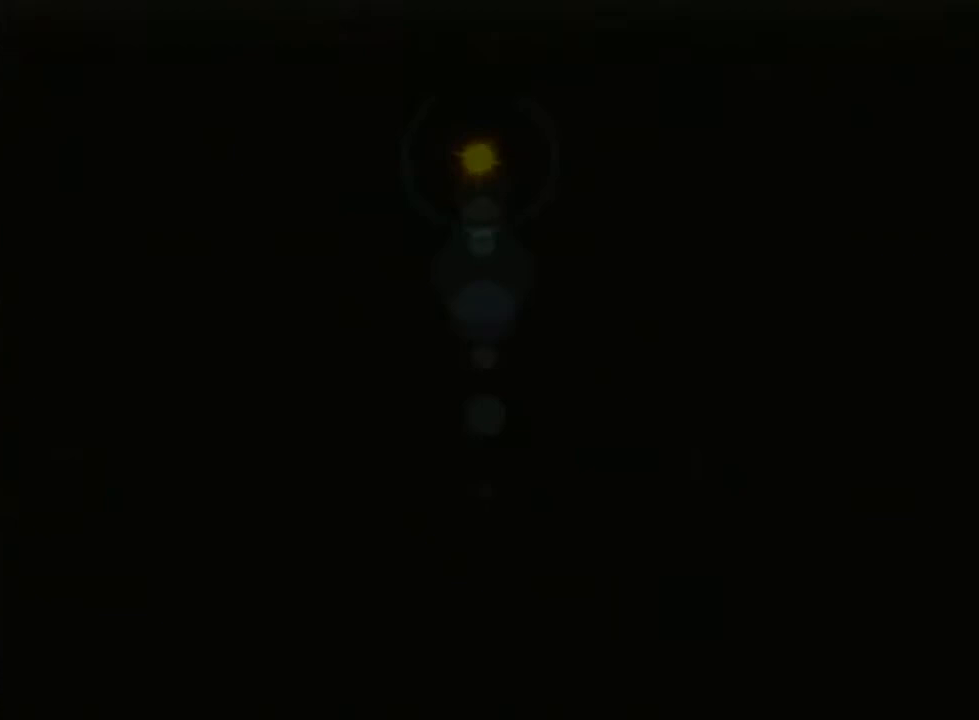
{"buttons": [], "left_stick": "center", "right_stick": "center", "events": [[133, "A", "down"], [333, "A", "up"], [350, "R1", "down"], [383, "R1", "up"]]}
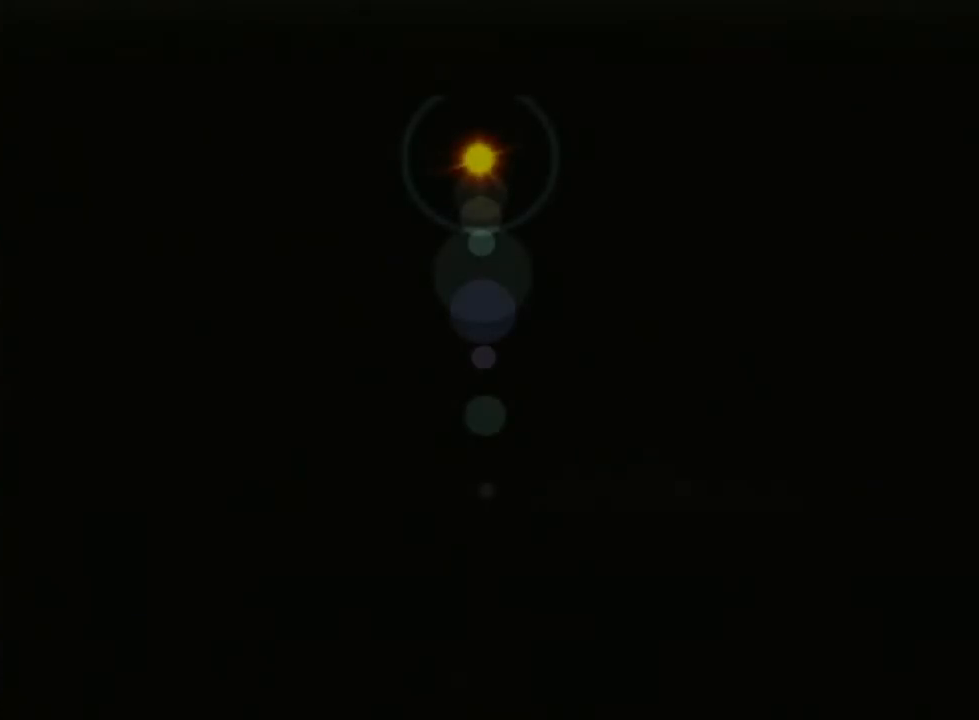
{"buttons": [], "left_stick": "center", "right_stick": "center", "events": []}
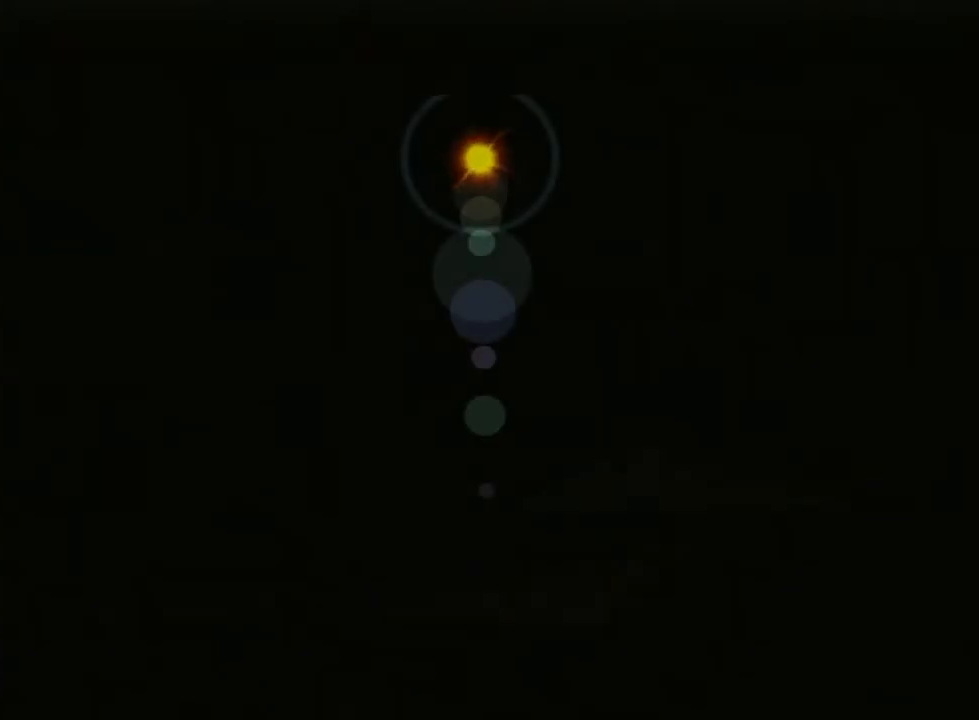
{"buttons": [], "left_stick": "center", "right_stick": "center", "events": []}
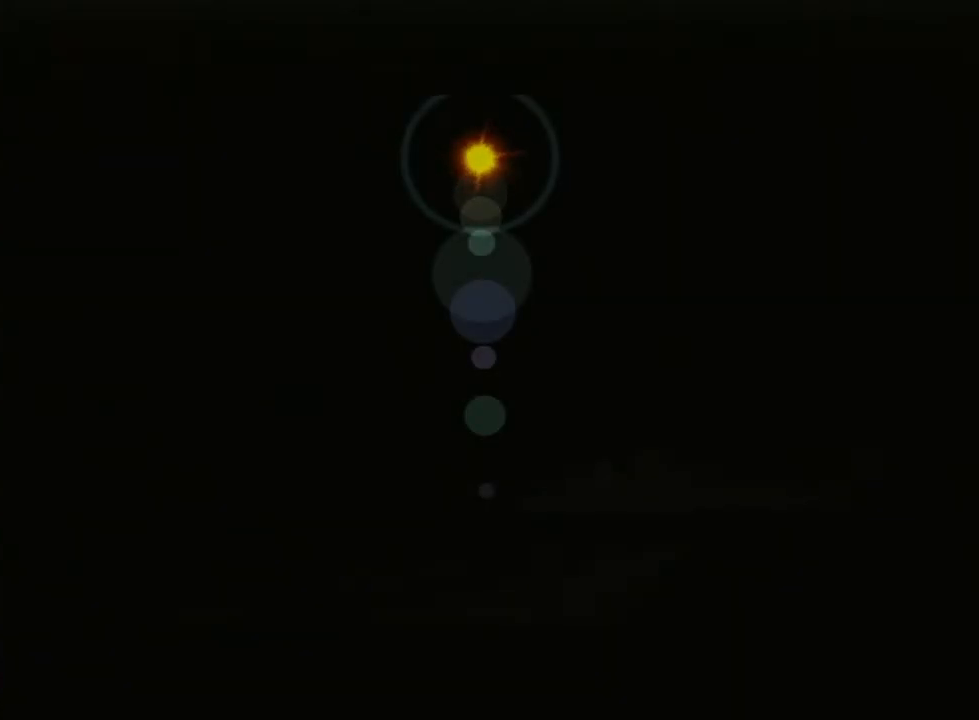
{"buttons": [], "left_stick": "center", "right_stick": "center", "events": []}
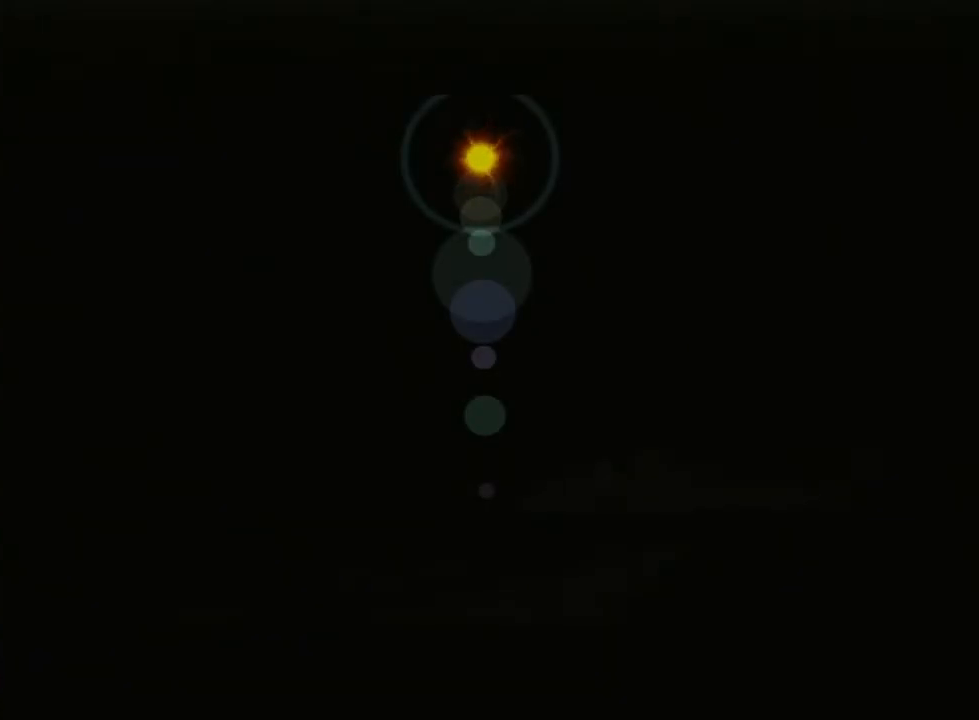
{"buttons": [], "left_stick": "center", "right_stick": "center", "events": []}
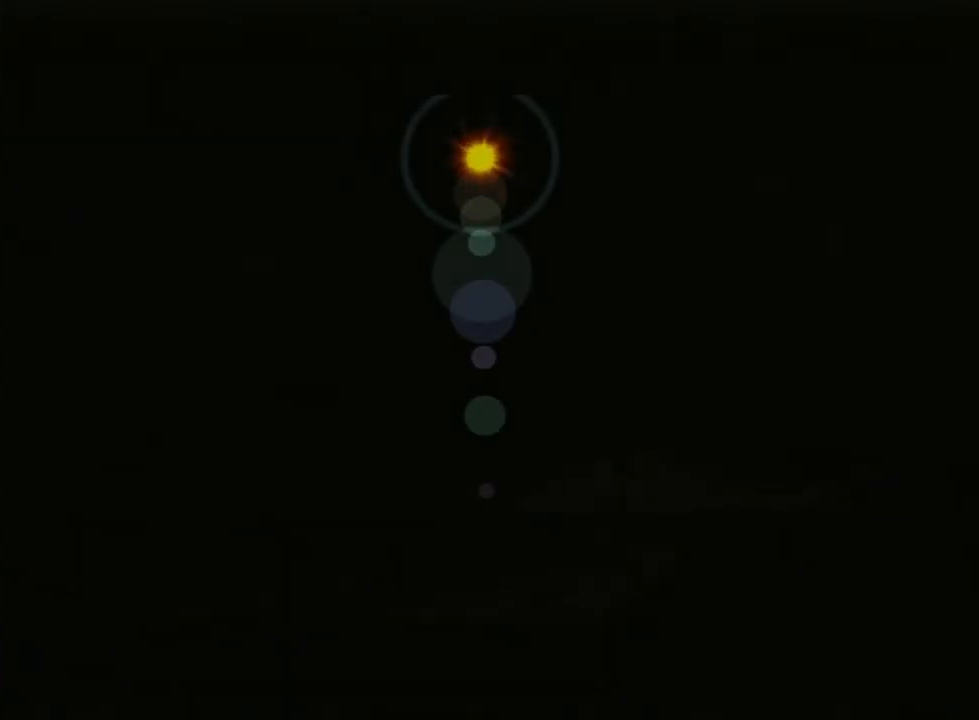
{"buttons": ["B"], "left_stick": "center", "right_stick": "center"}
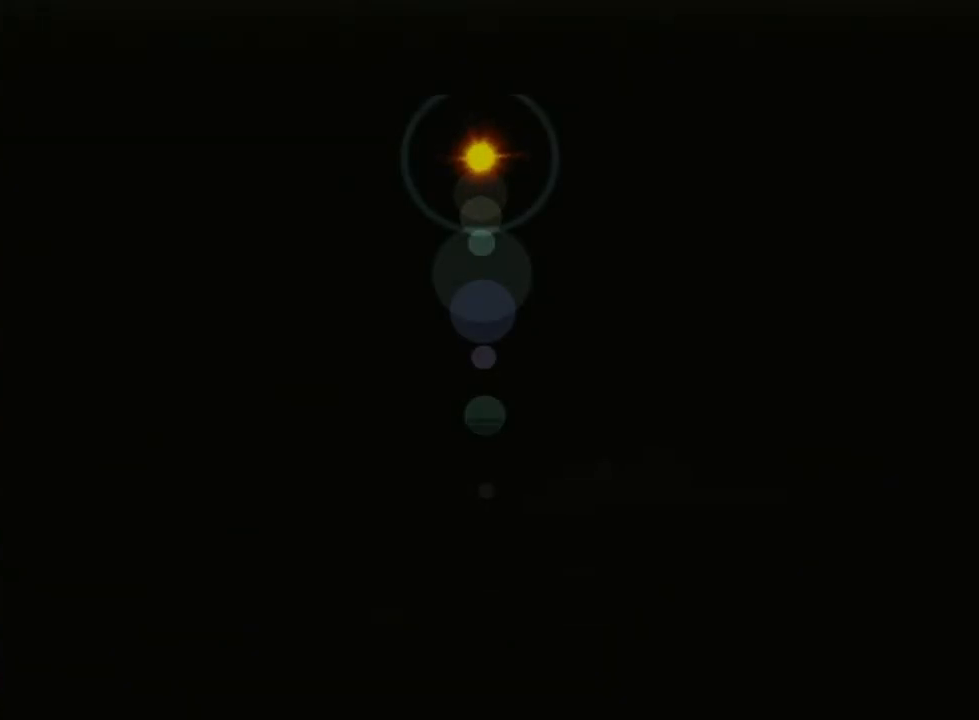
{"buttons": ["B"], "left_stick": "center", "right_stick": "center", "events": []}
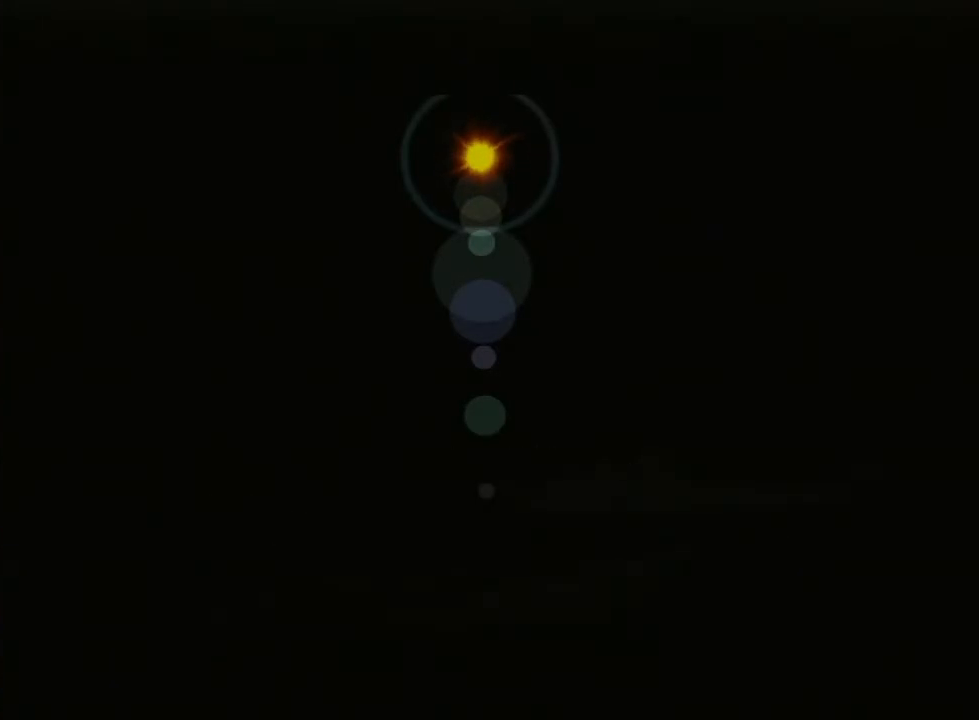
{"buttons": [], "left_stick": "center", "right_stick": "center"}